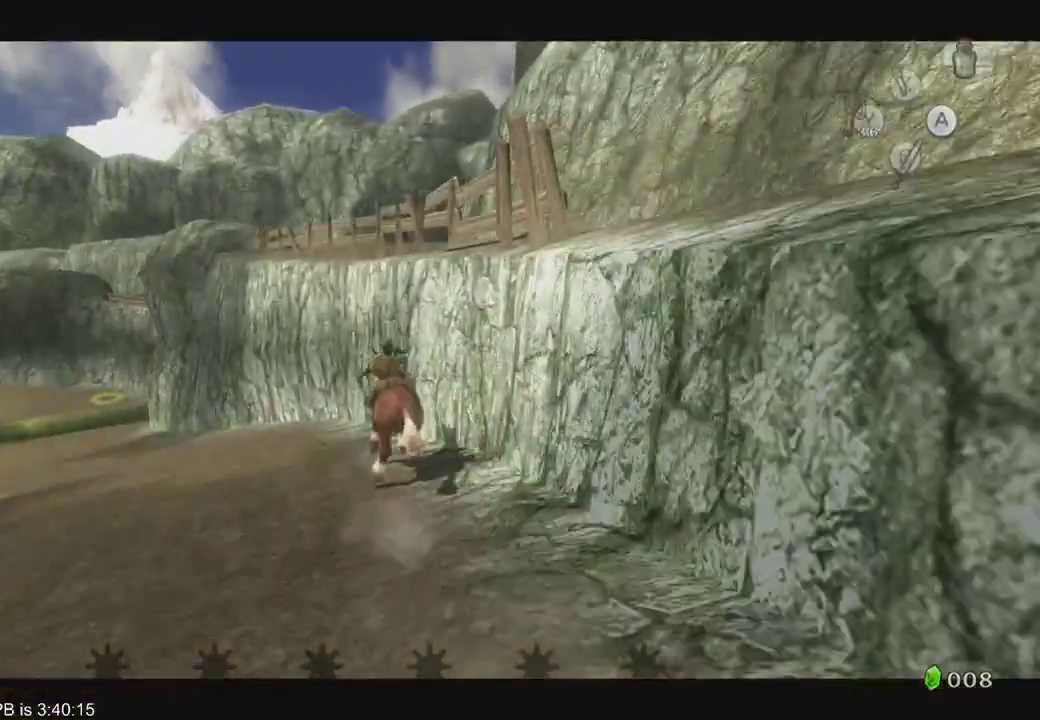
Gameplay with a controller (Xbox layout); each line is a JSON object with the inputs held at the frame after it. "events" lists button and stick changes between this image and that frame as [ms after this image, input, new state], when the widget could be followed in between. Not read: L3 R3.
{"buttons": ["L2"], "left_stick": "left", "right_stick": "center", "events": [[233, "left_stick", "left"]]}
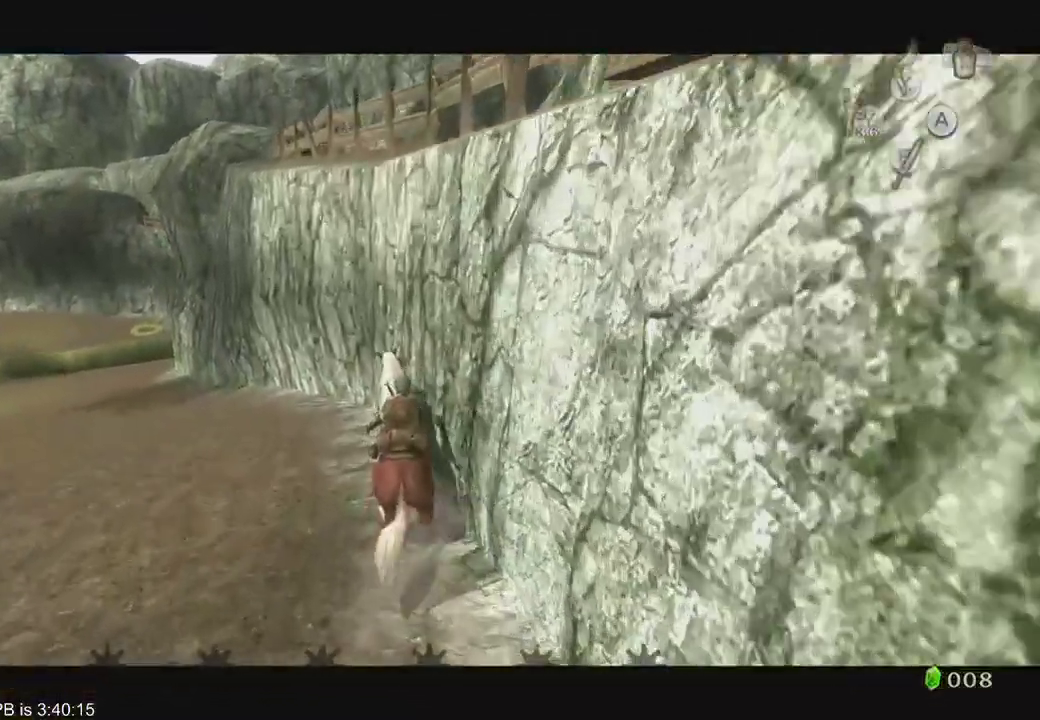
{"buttons": ["L2"], "left_stick": "left", "right_stick": "center", "events": []}
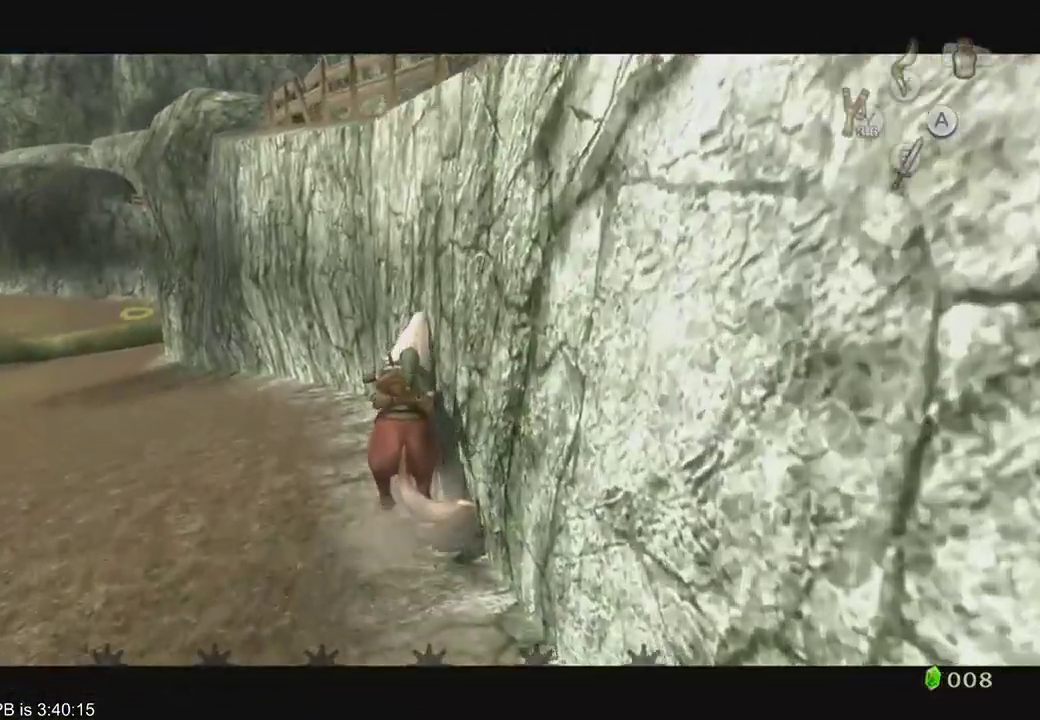
{"buttons": ["L2"], "left_stick": "left", "right_stick": "center", "events": []}
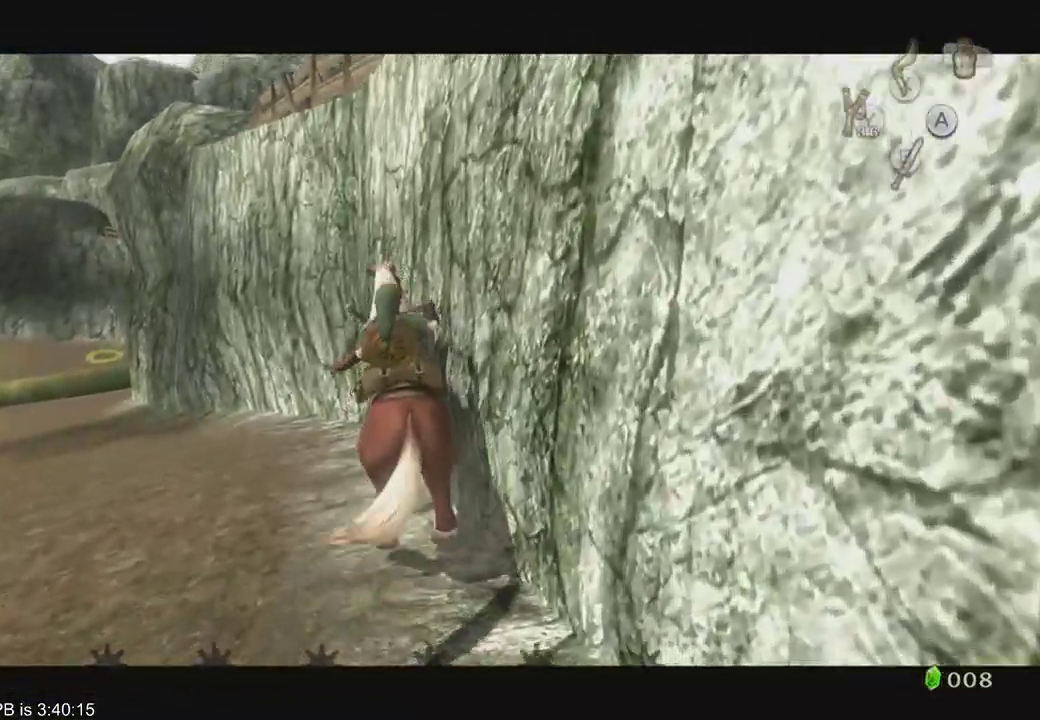
{"buttons": ["L2"], "left_stick": "down", "right_stick": "center", "events": [[467, "left_stick", "down"]]}
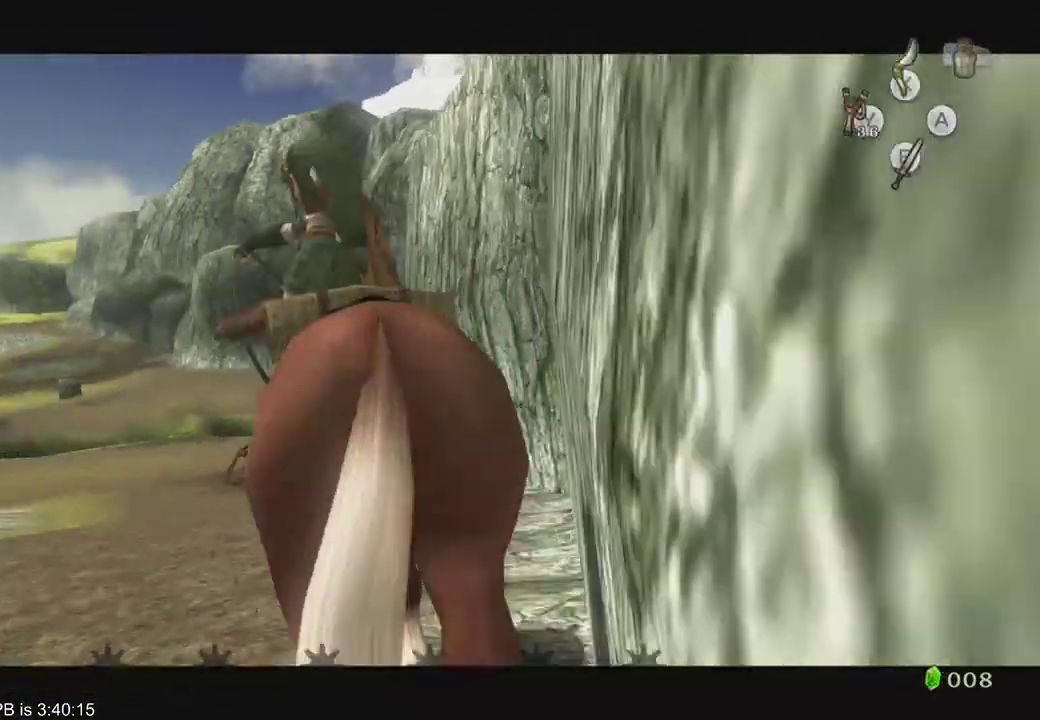
{"buttons": ["L2"], "left_stick": "down", "right_stick": "center", "events": []}
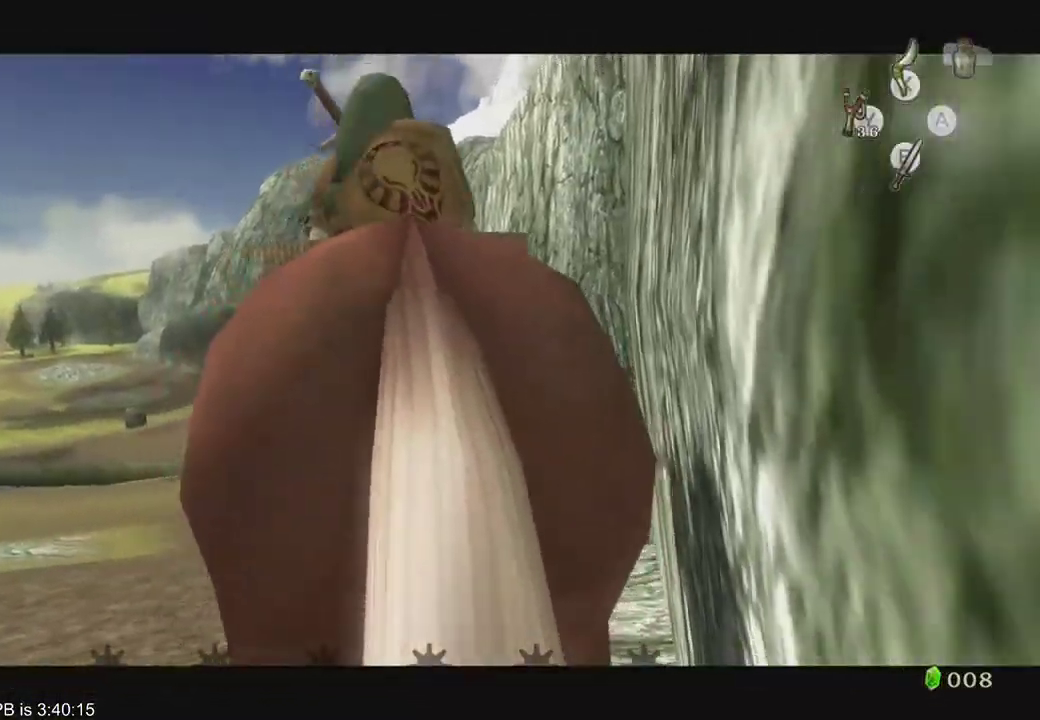
{"buttons": ["L2"], "left_stick": "down", "right_stick": "center", "events": []}
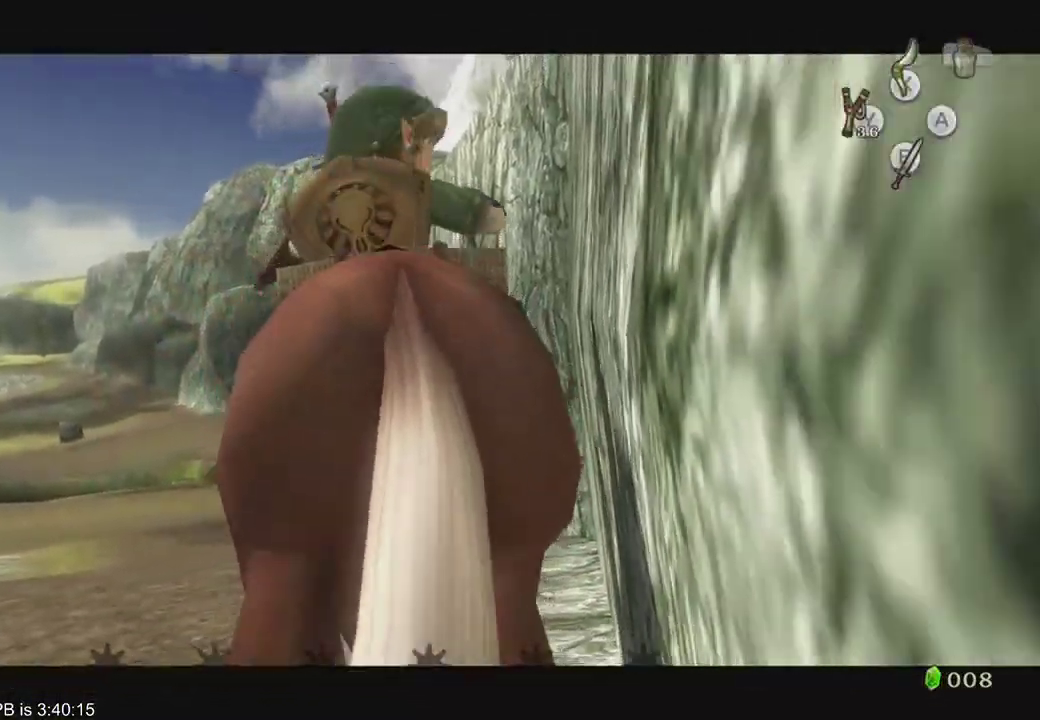
{"buttons": ["L2"], "left_stick": "down", "right_stick": "center", "events": []}
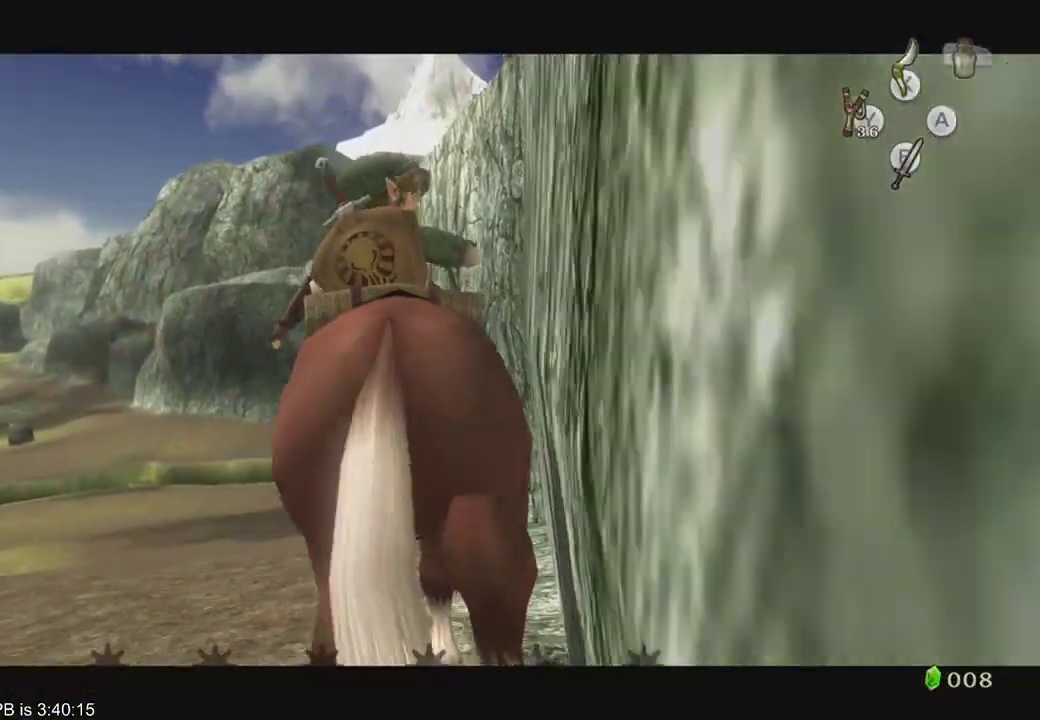
{"buttons": ["L2"], "left_stick": "down", "right_stick": "center", "events": []}
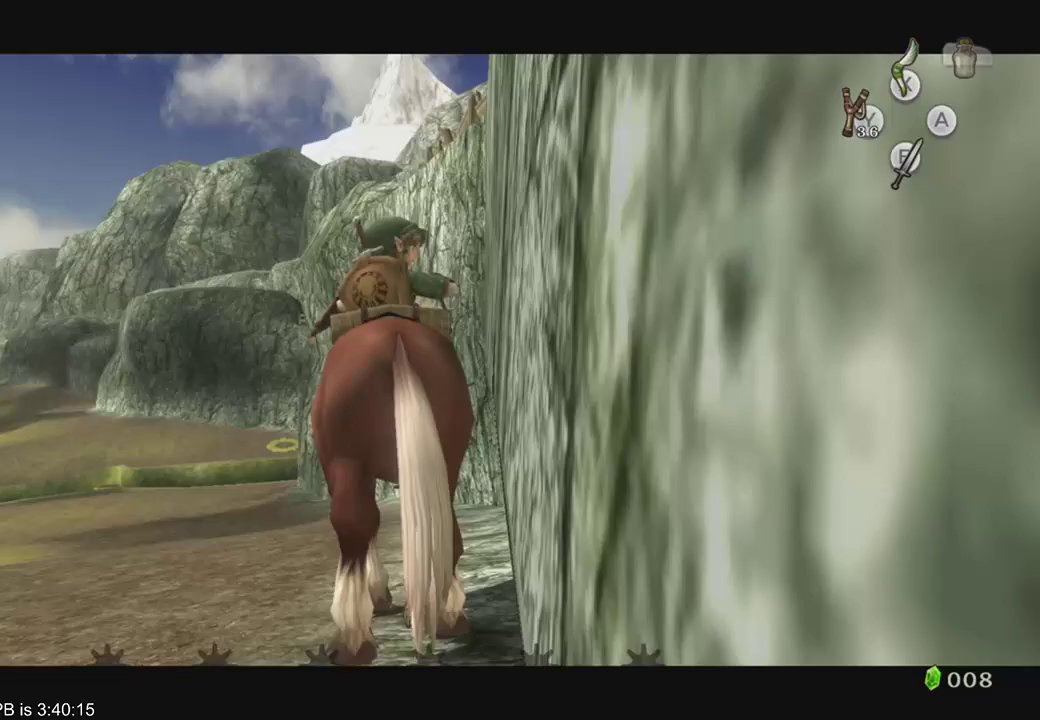
{"buttons": ["L2"], "left_stick": "down", "right_stick": "center", "events": []}
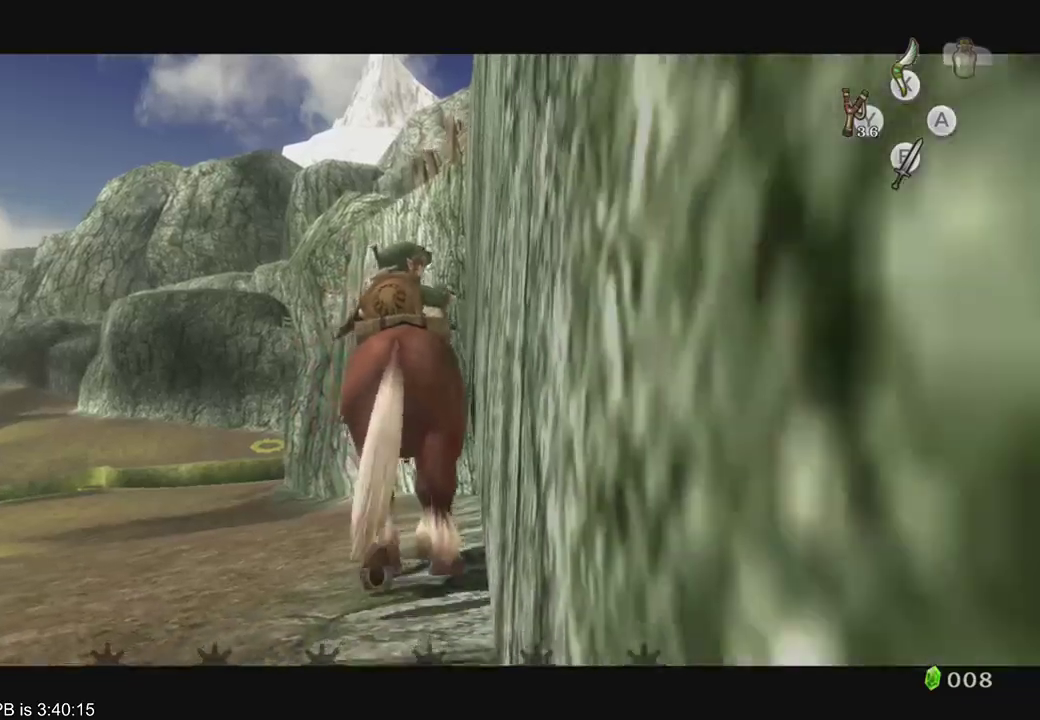
{"buttons": ["L2"], "left_stick": "down", "right_stick": "center", "events": []}
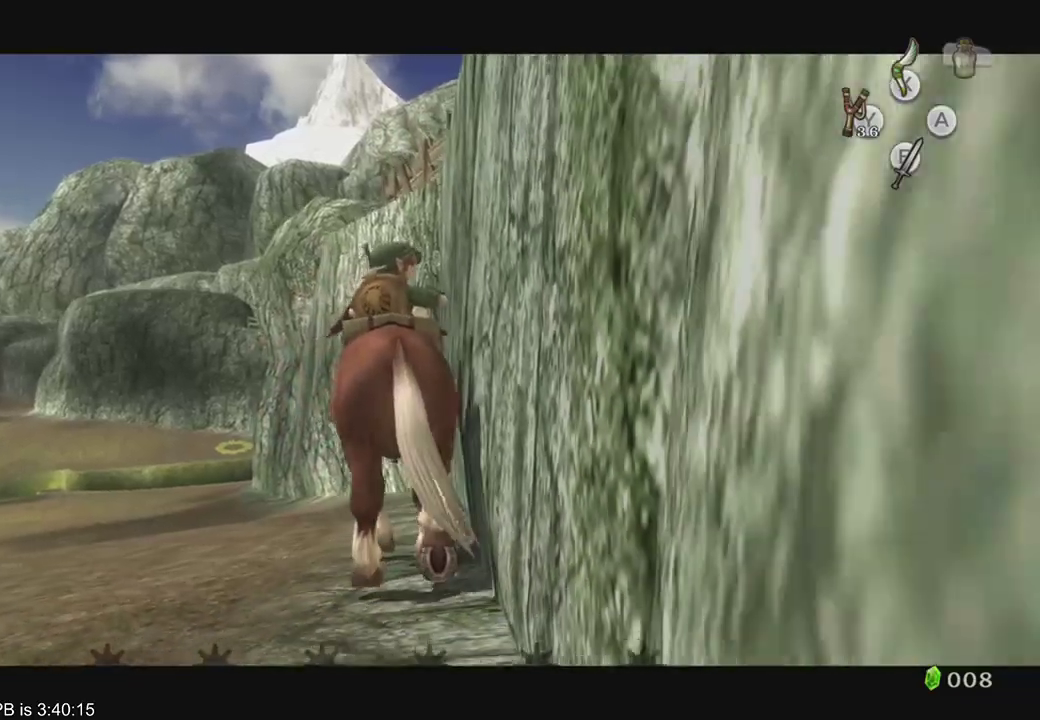
{"buttons": ["L2"], "left_stick": "down", "right_stick": "center", "events": []}
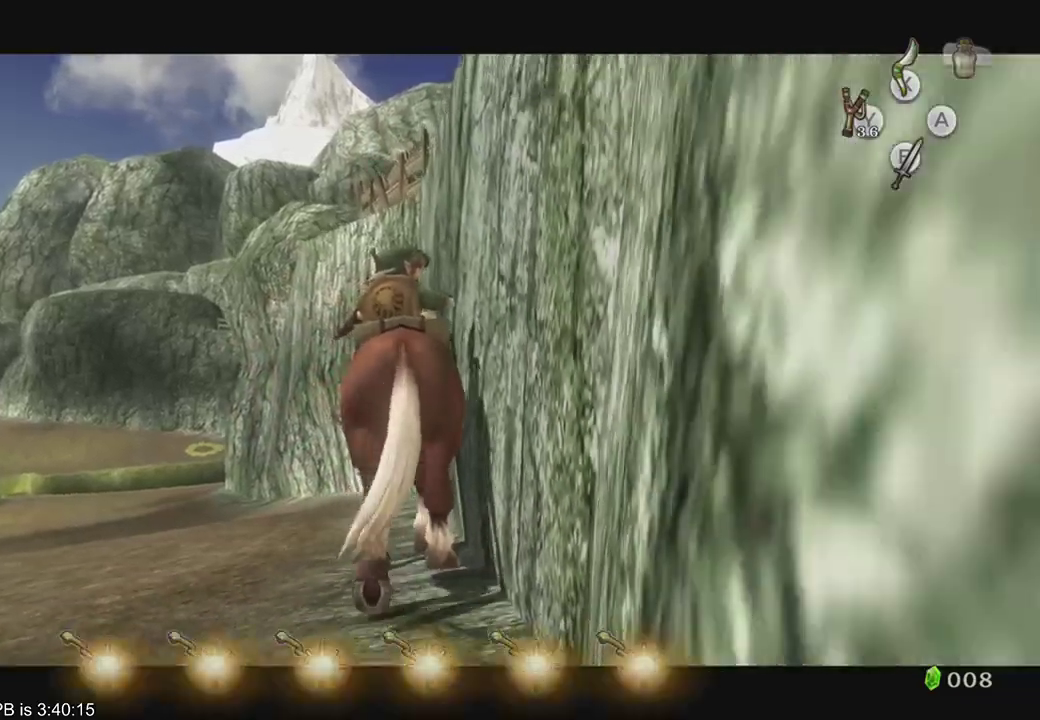
{"buttons": ["L2"], "left_stick": "down", "right_stick": "center", "events": []}
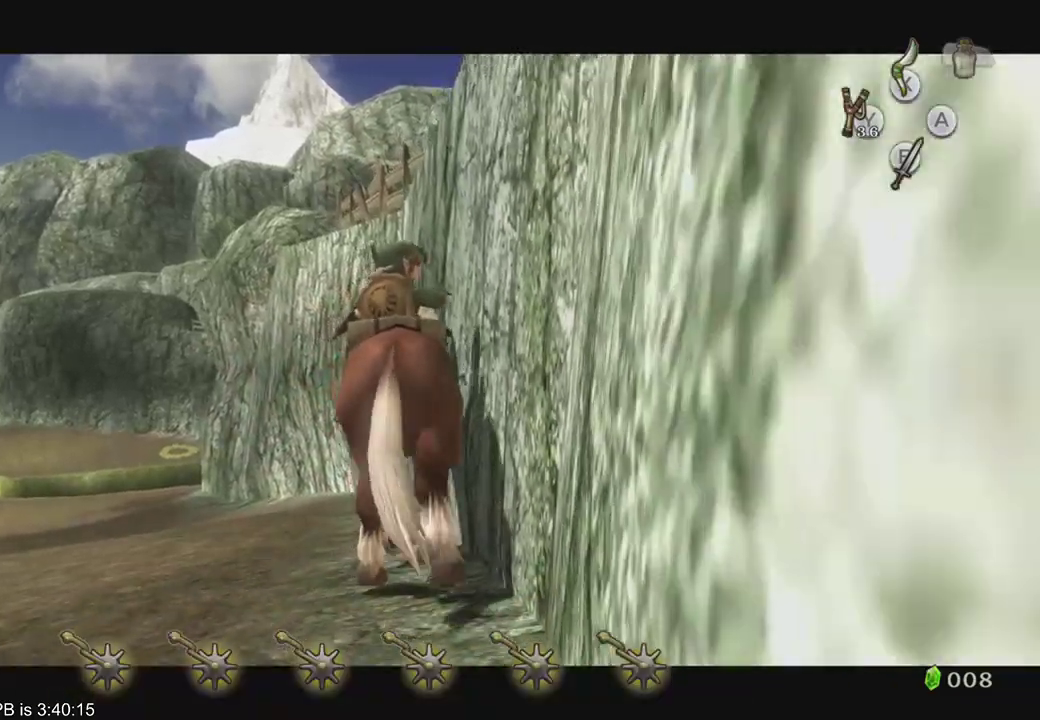
{"buttons": ["L2"], "left_stick": "down", "right_stick": "center", "events": []}
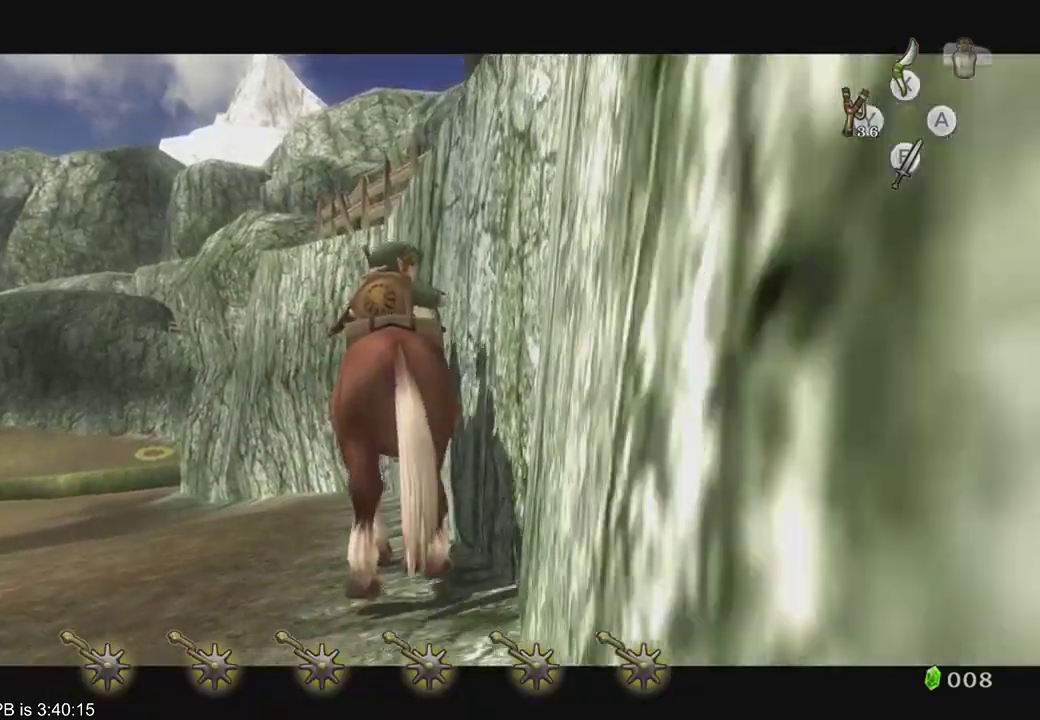
{"buttons": ["L2"], "left_stick": "down", "right_stick": "center", "events": []}
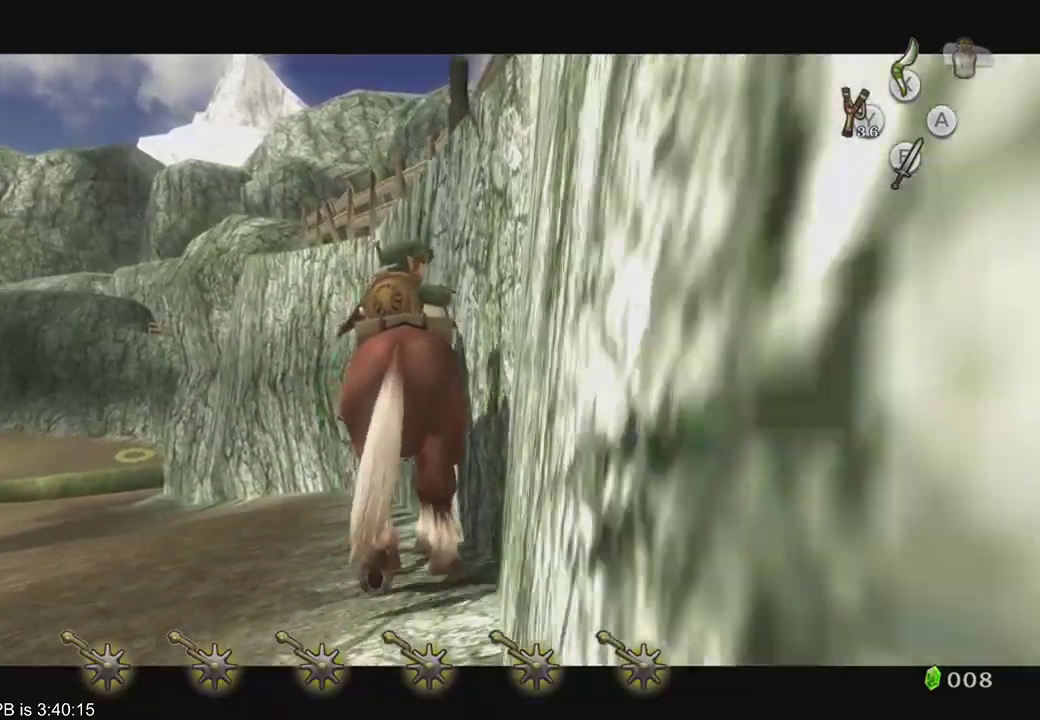
{"buttons": ["L2"], "left_stick": "down", "right_stick": "center", "events": []}
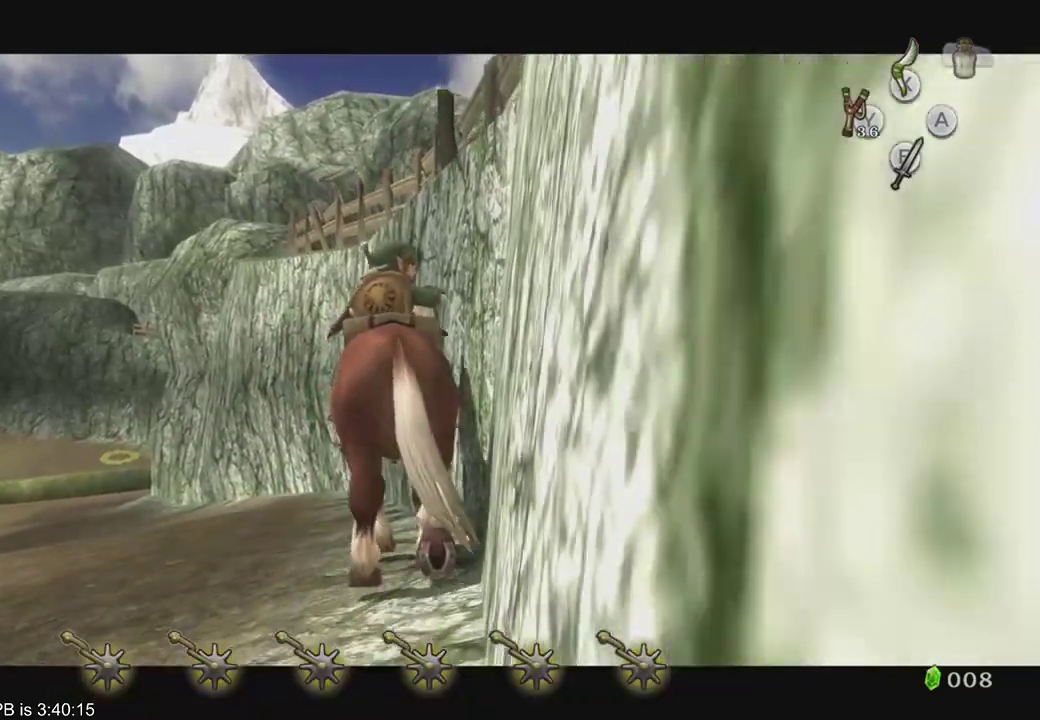
{"buttons": ["L2"], "left_stick": "down", "right_stick": "center", "events": []}
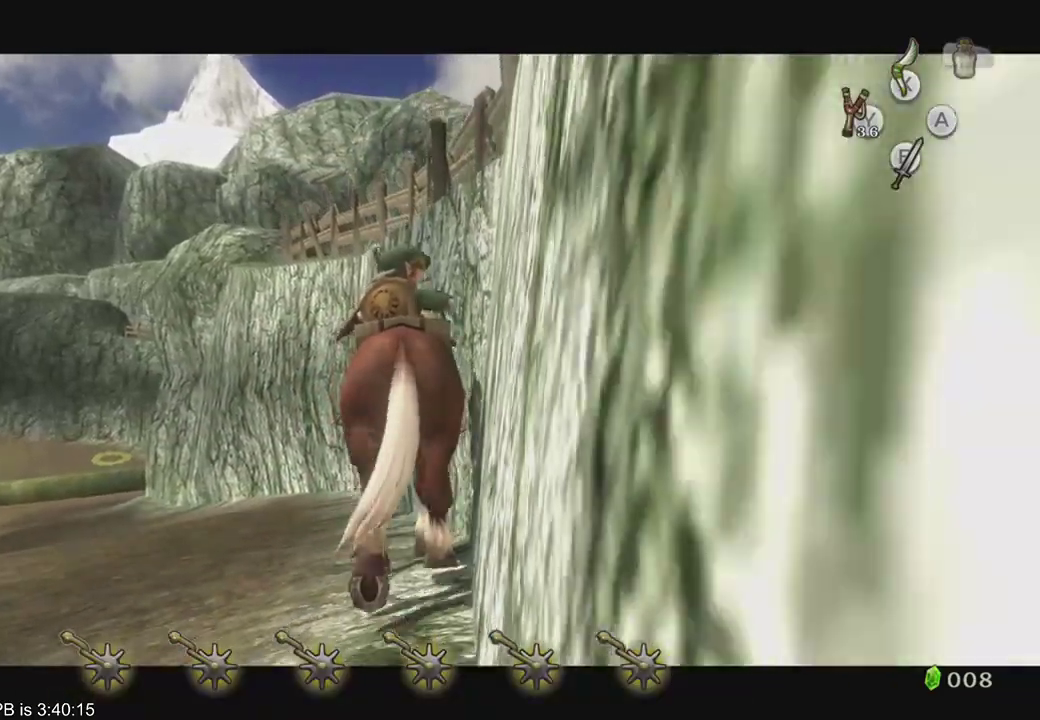
{"buttons": ["L2"], "left_stick": "down", "right_stick": "center", "events": []}
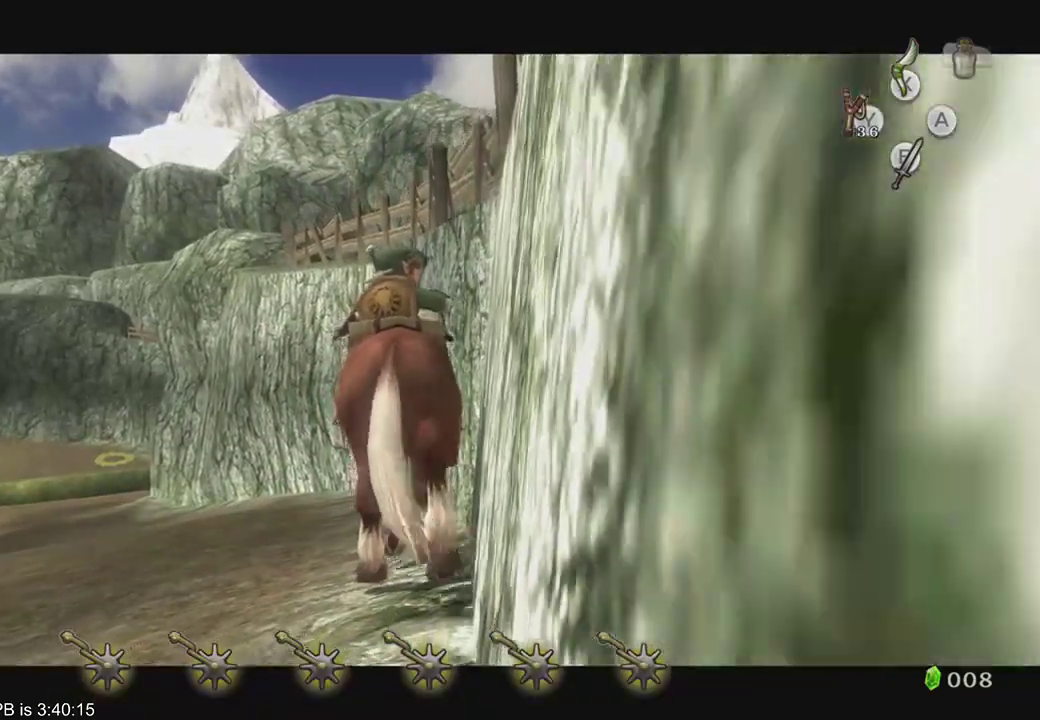
{"buttons": ["L2"], "left_stick": "down", "right_stick": "center", "events": []}
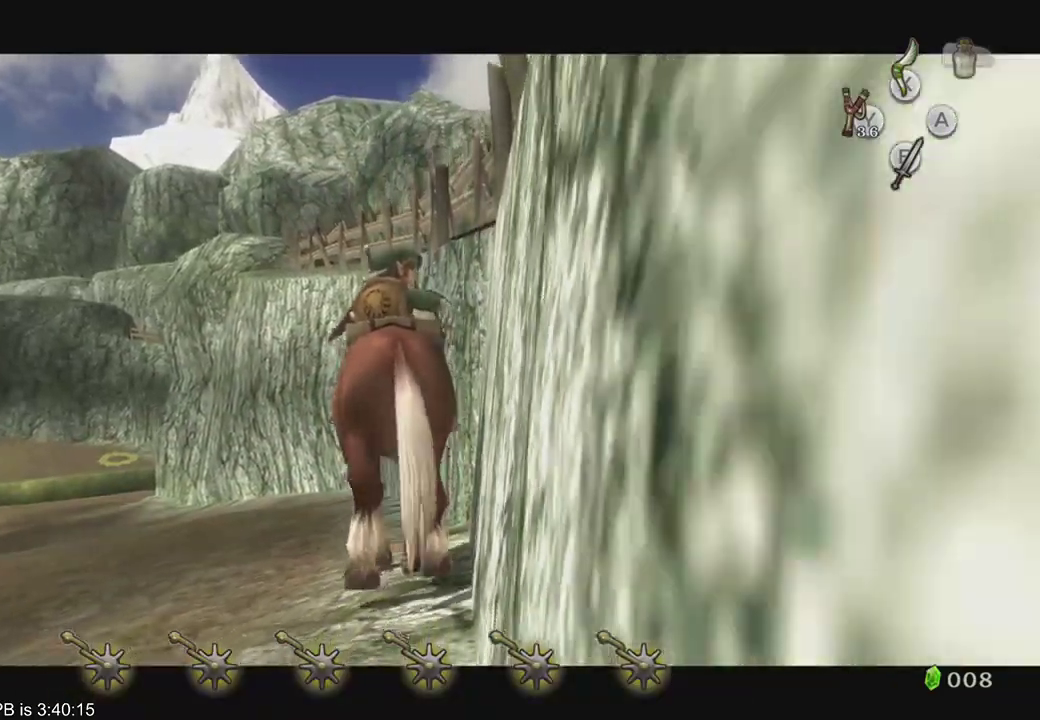
{"buttons": ["L2"], "left_stick": "down", "right_stick": "center", "events": []}
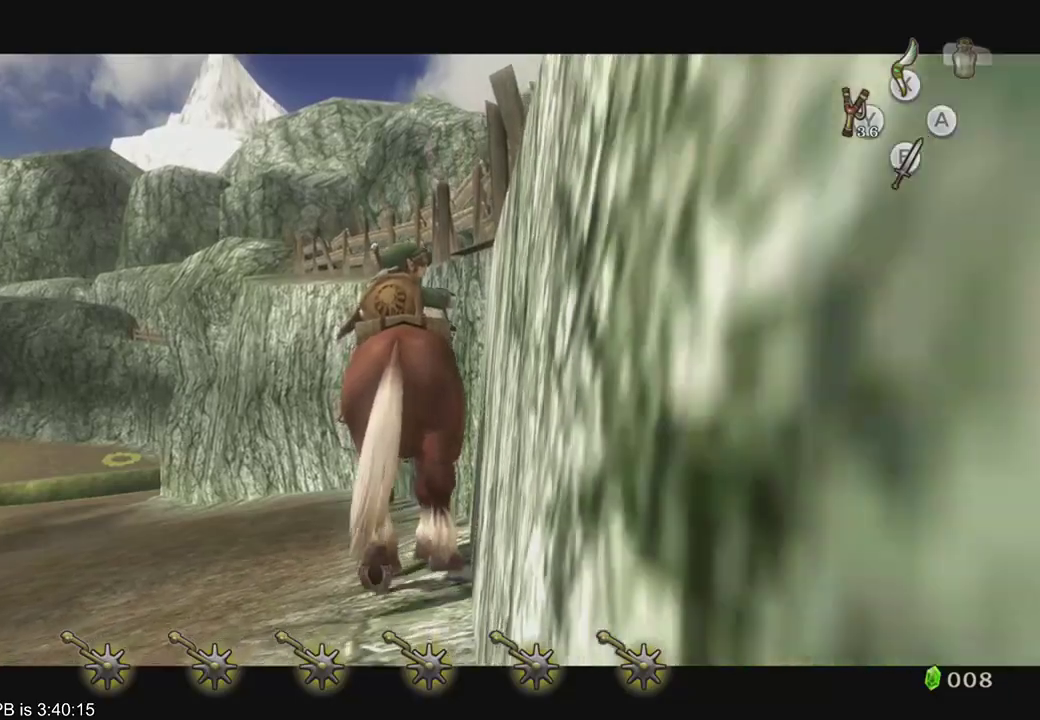
{"buttons": ["L2"], "left_stick": "down", "right_stick": "center", "events": []}
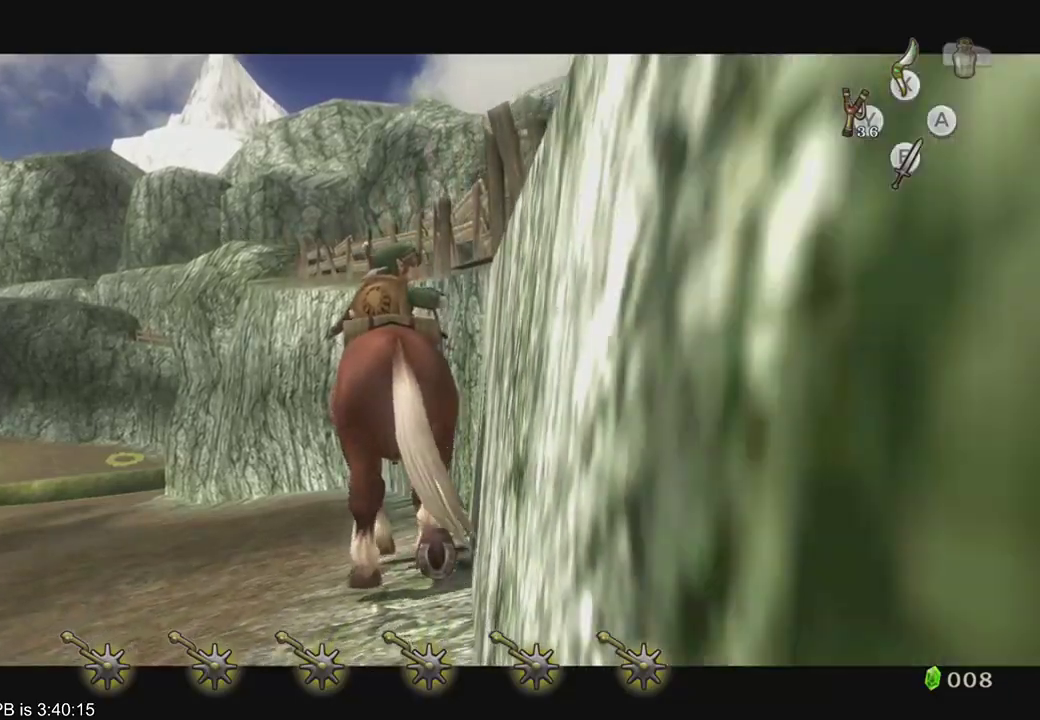
{"buttons": ["L2"], "left_stick": "down", "right_stick": "center", "events": []}
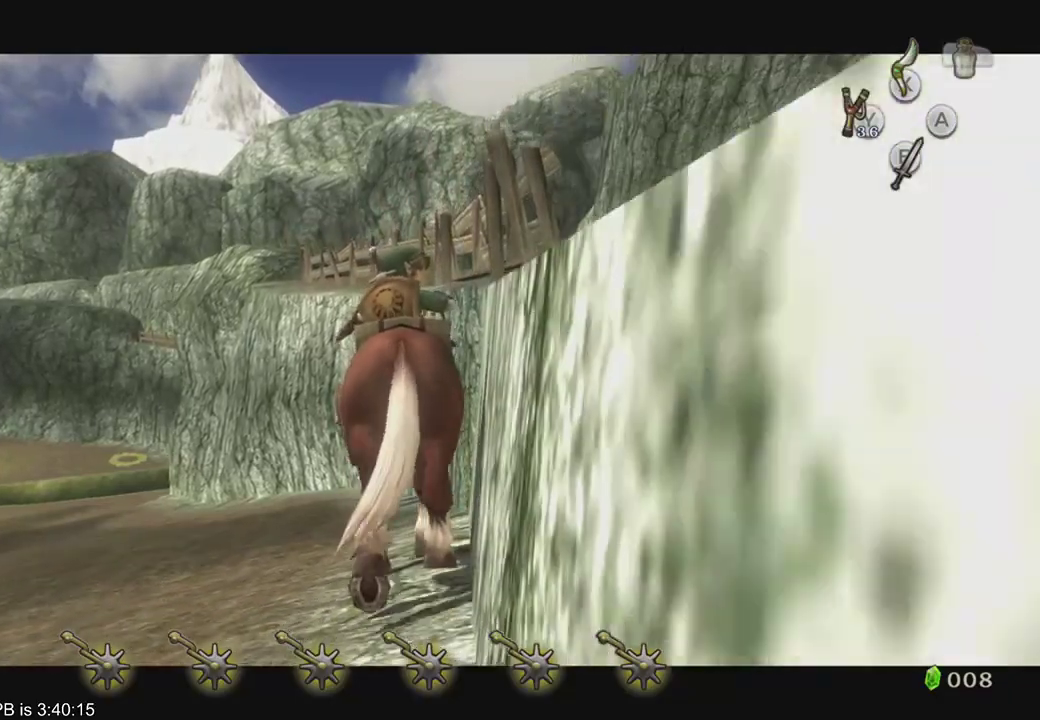
{"buttons": ["L2"], "left_stick": "down", "right_stick": "center", "events": []}
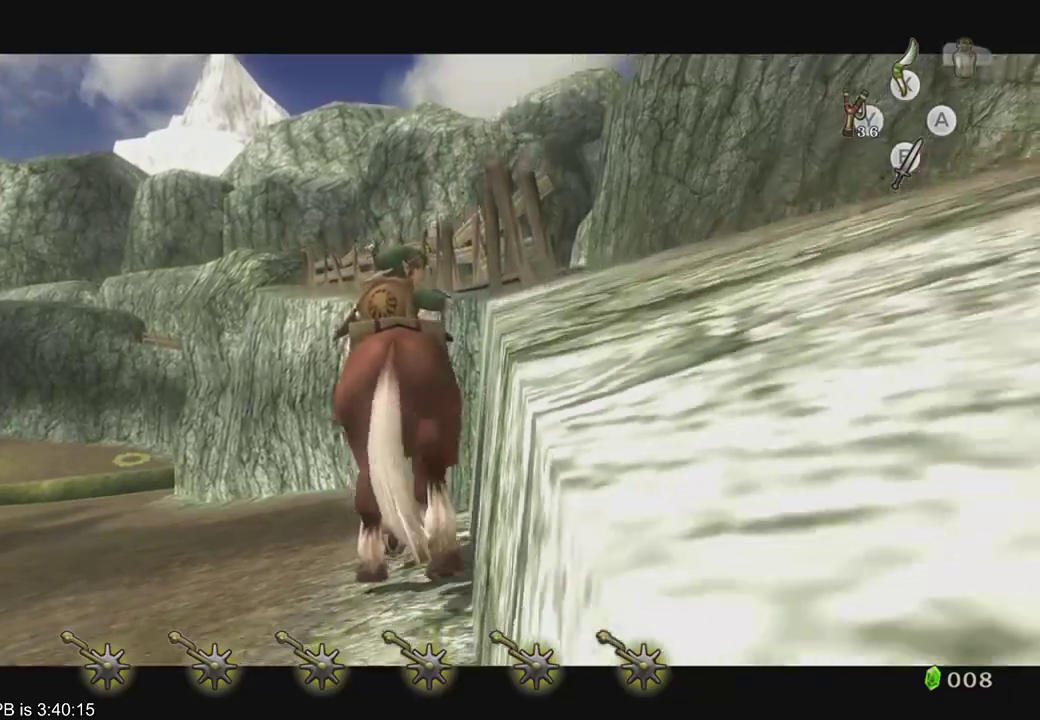
{"buttons": ["L2"], "left_stick": "down", "right_stick": "center", "events": []}
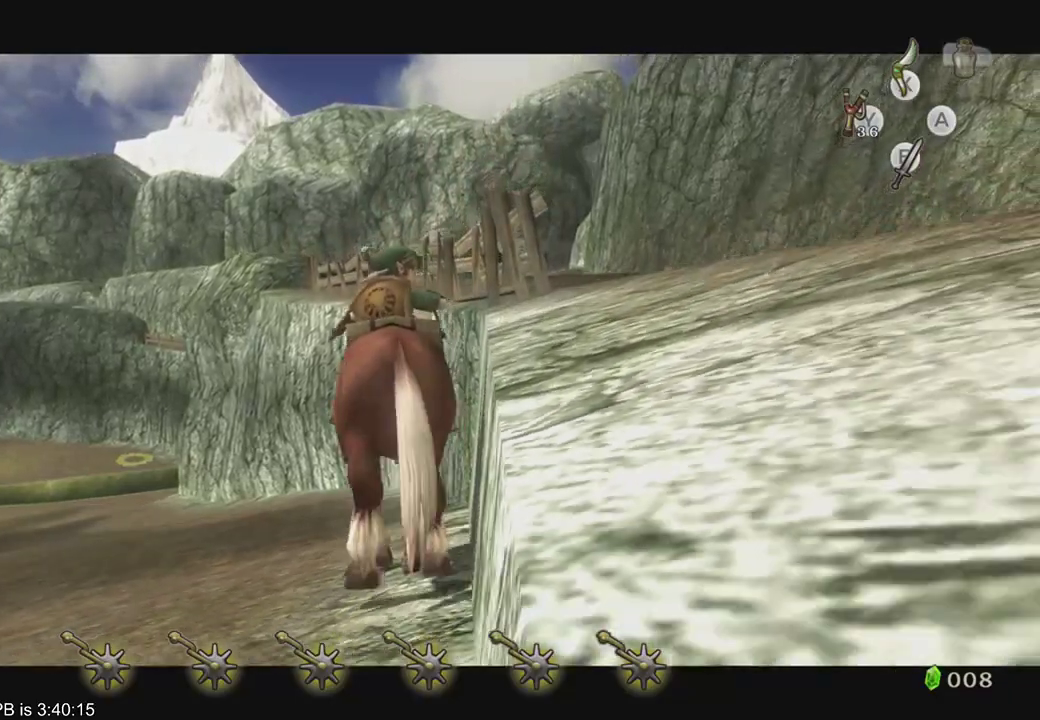
{"buttons": ["L2"], "left_stick": "down", "right_stick": "center", "events": []}
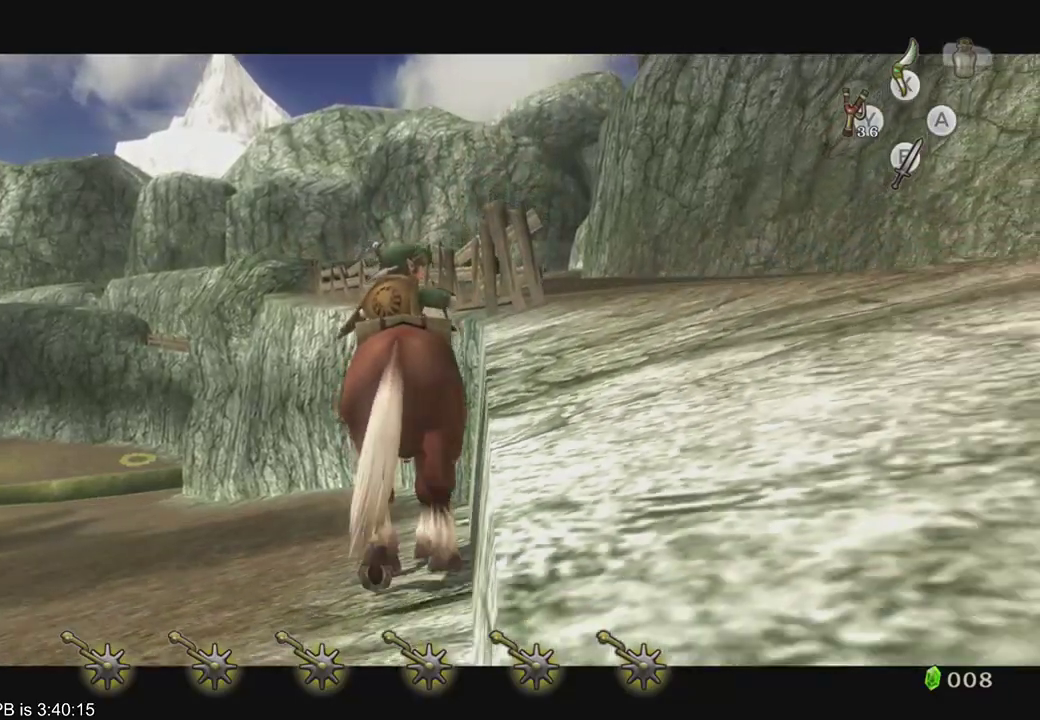
{"buttons": ["L2"], "left_stick": "down", "right_stick": "center", "events": []}
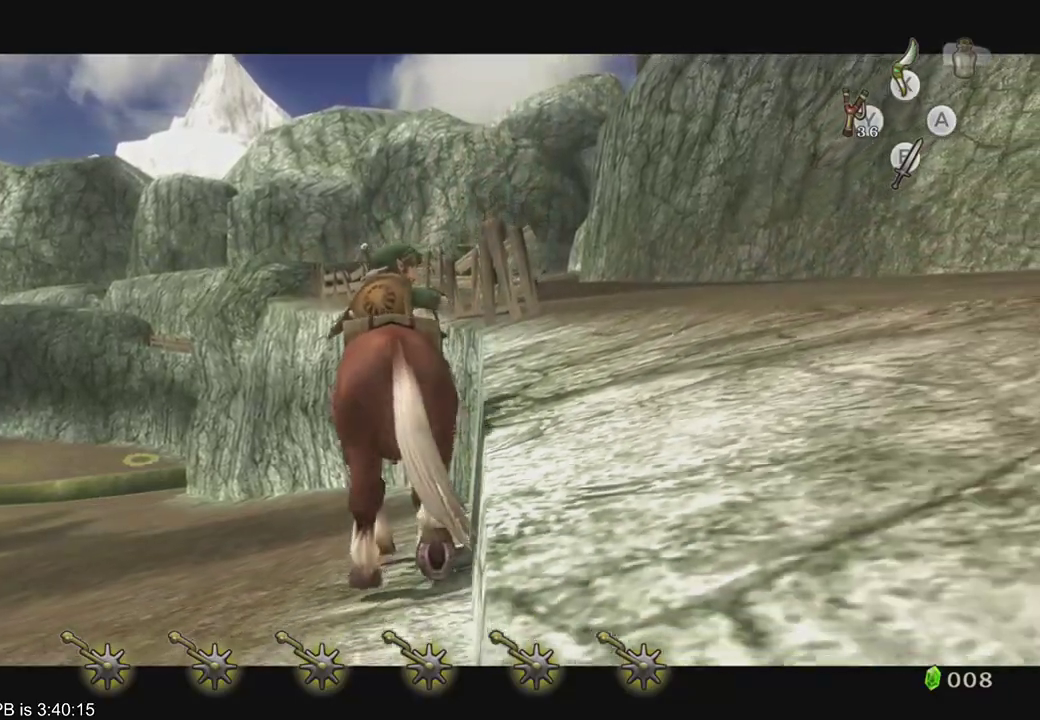
{"buttons": ["L2"], "left_stick": "down", "right_stick": "center", "events": []}
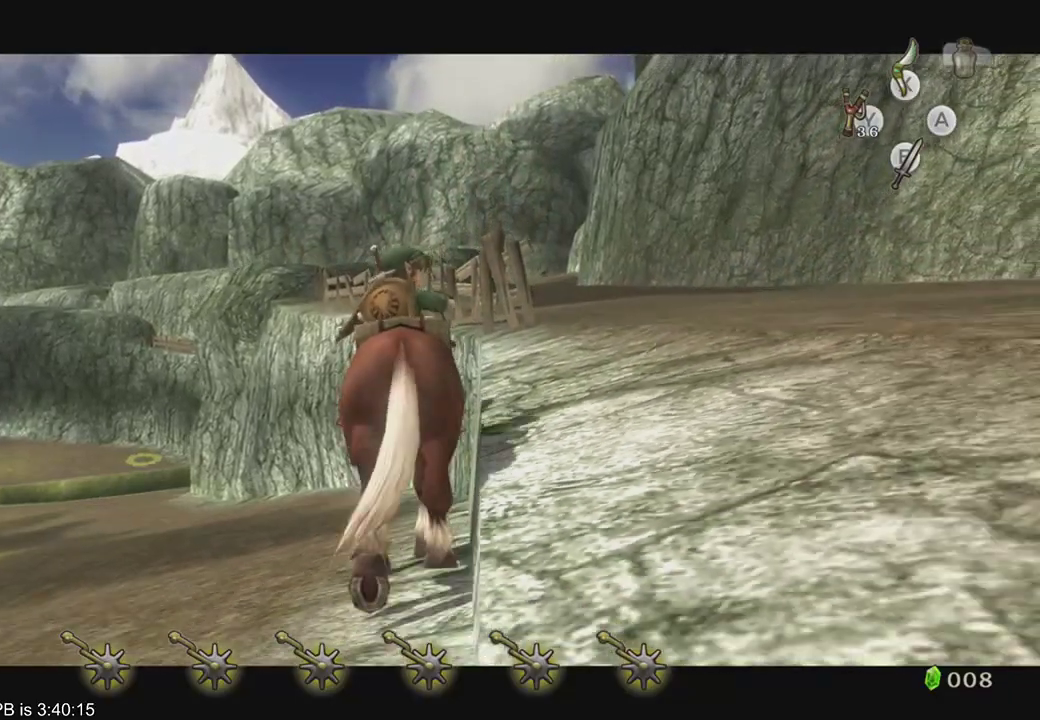
{"buttons": [], "left_stick": "center", "right_stick": "center", "events": [[267, "L2", "up"], [333, "left_stick", "center"]]}